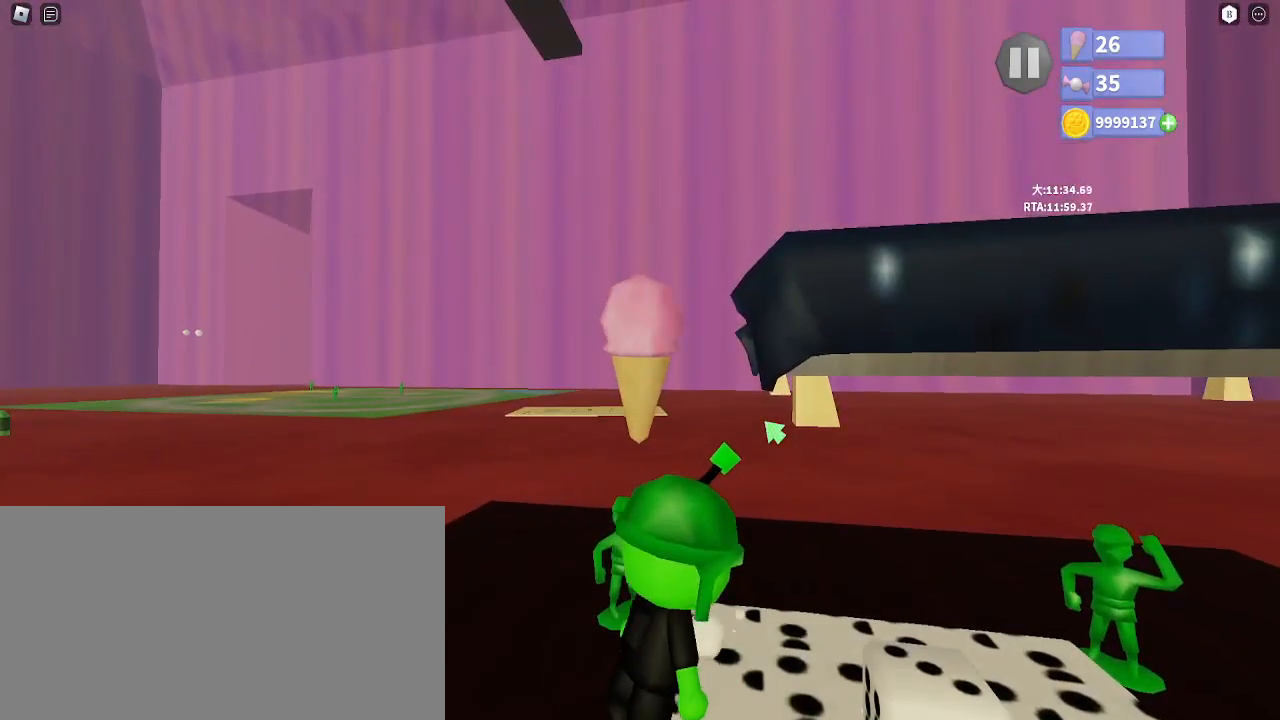
Gameplay with keyboard and mouse; each line is a JSON object with the keys and mouse buttons held at the frame after it. "events" lists presses ("down") and releases ("up") of "a", "ctrl", "d", "e", "q", "s", "shift", "space", "w", "mouse_left", "mouse_wheel", "mouse_right", "mouse_mb4" and "mouse_mb5" between this image and that frame as [ms after this image, input, new state], when the widget could be followed in between. "mouse_left", "mouse_wheel", "mouse_right", "mouse_mb4", "mouse_mb5" = the "left", "wheel", "right", "mb4", "mb5" buttons of the "mouse" list. No other keys are recorded. "wheel" means that the mouse wheel is clicked or scrolled. Mouse movement is not recorded.
{"keys": ["space"], "mouse": [], "events": [[33, "space", "down"], [67, "shift", "down"], [133, "space", "up"], [267, "shift", "up"], [483, "space", "down"]]}
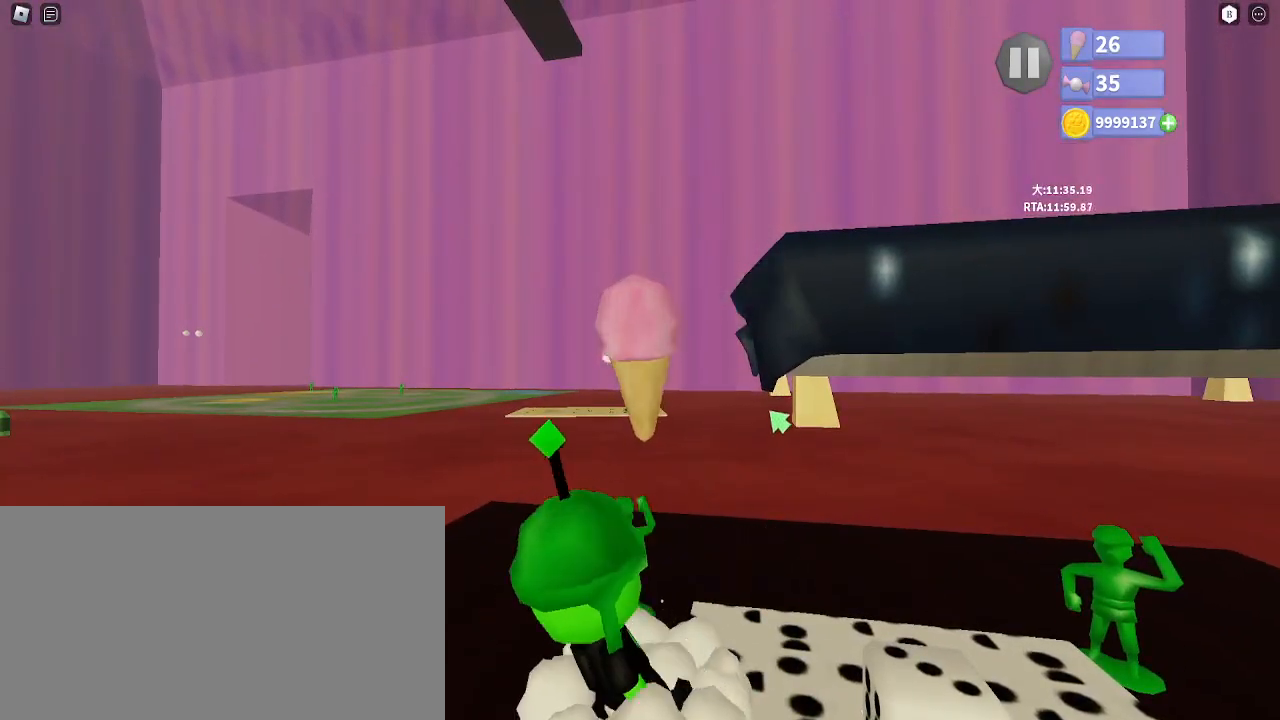
{"keys": ["w"], "mouse": ["left", "right"], "events": [[17, "w", "down"], [33, "space", "up"], [500, "mouse_left", "down"], [500, "mouse_right", "down"]]}
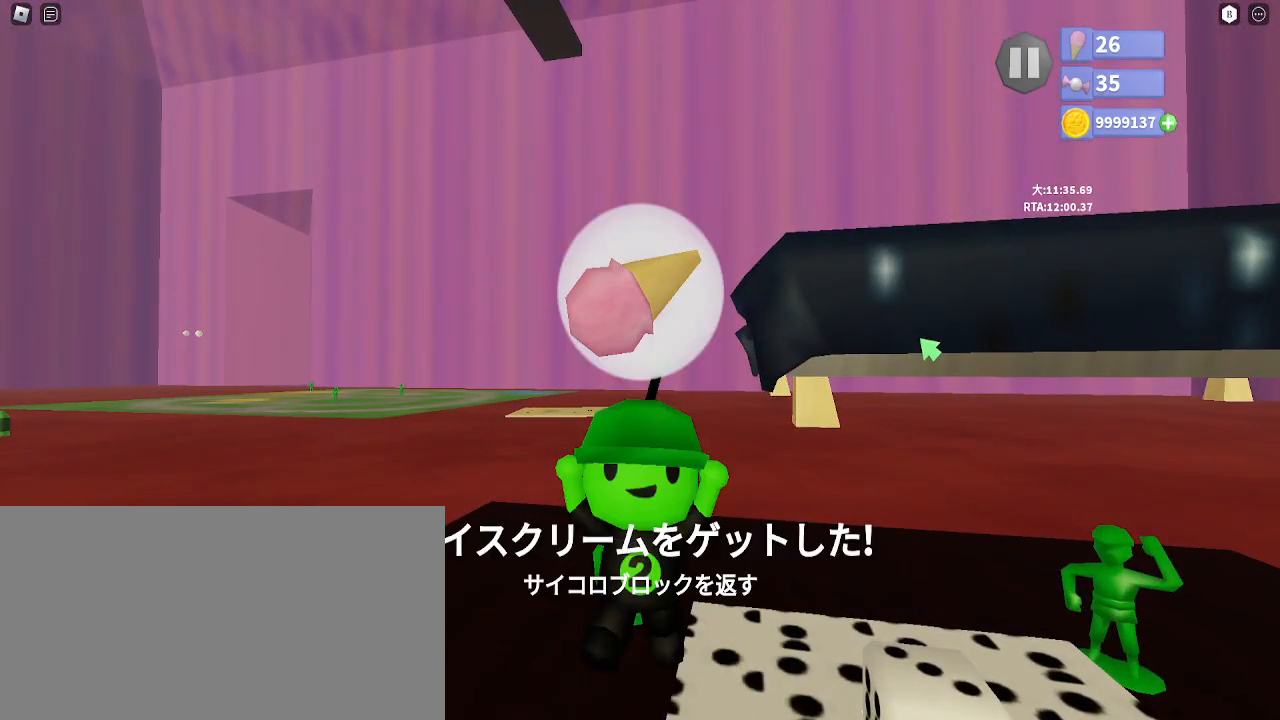
{"keys": ["w"], "mouse": ["left", "right"], "events": [[100, "mouse_left", "up"], [100, "mouse_right", "up"], [183, "mouse_left", "down"], [200, "mouse_right", "down"], [283, "mouse_left", "up"], [283, "mouse_right", "up"], [350, "mouse_left", "down"], [367, "mouse_right", "down"], [450, "mouse_left", "up"], [450, "mouse_right", "up"], [500, "mouse_left", "down"], [500, "mouse_right", "down"]]}
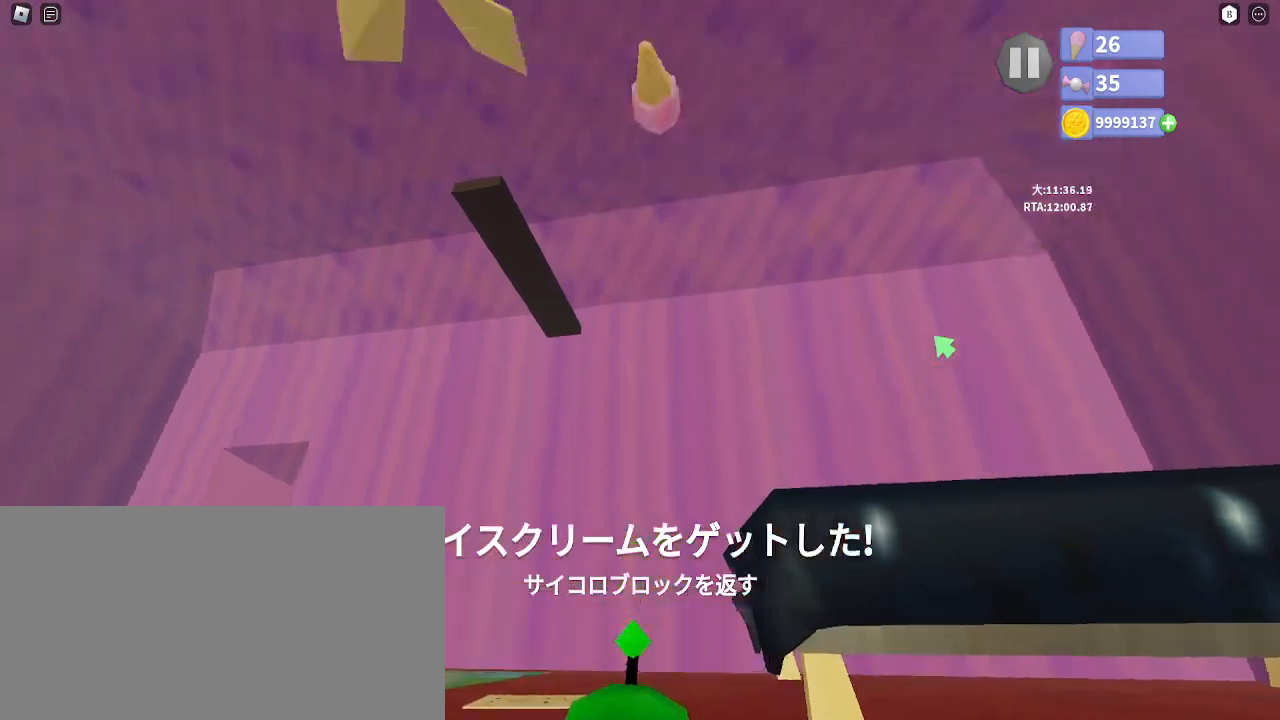
{"keys": ["w"], "mouse": [], "events": [[83, "mouse_left", "up"], [100, "mouse_right", "up"]]}
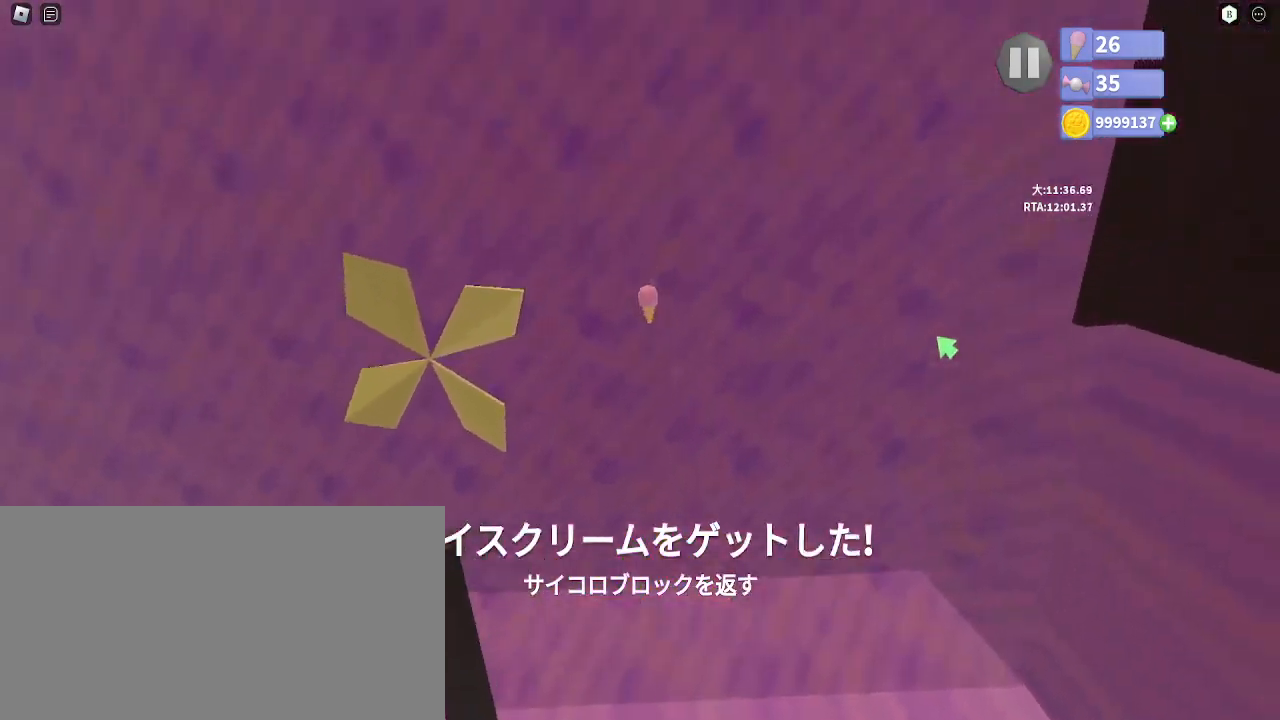
{"keys": ["w"], "mouse": [], "events": []}
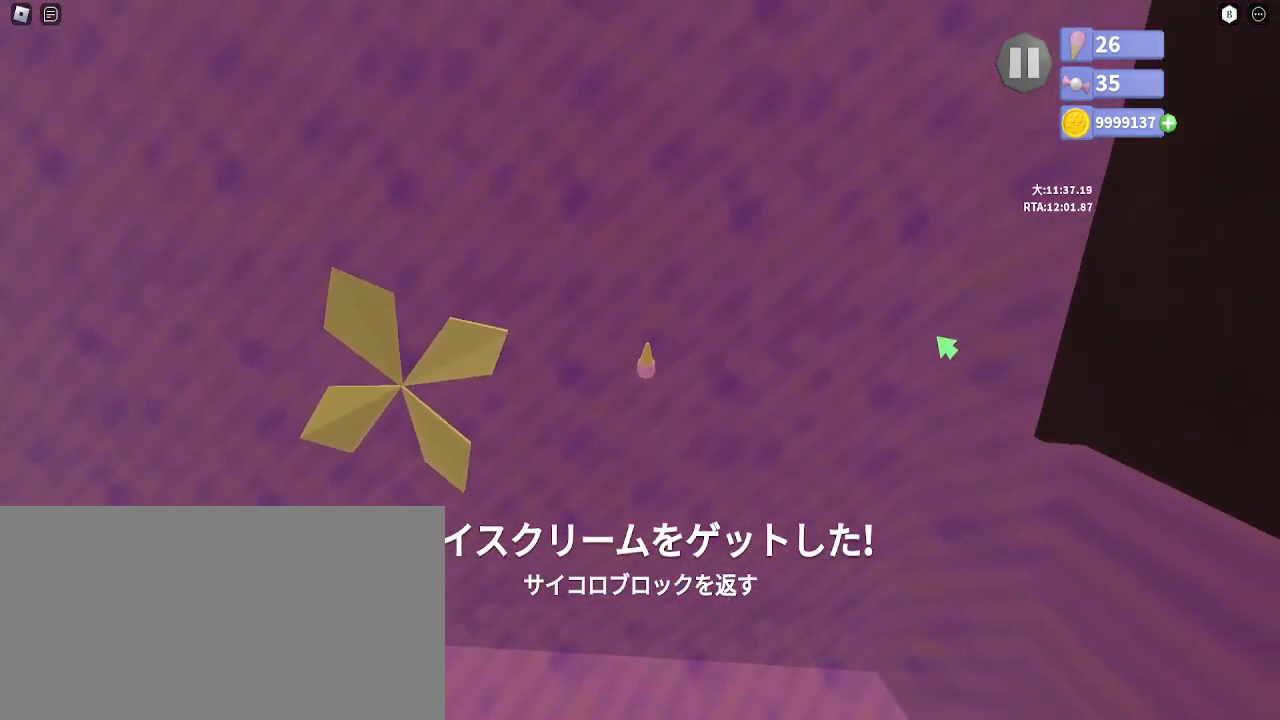
{"keys": ["w"], "mouse": [], "events": []}
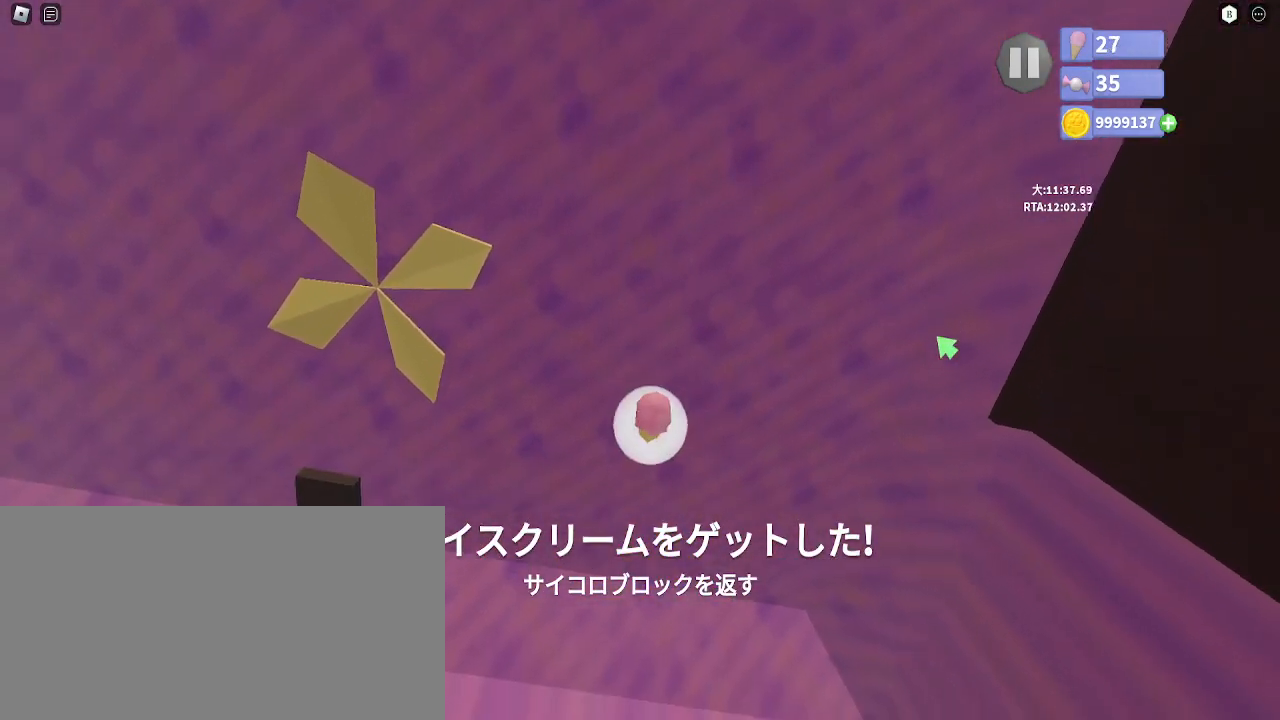
{"keys": ["w"], "mouse": [], "events": []}